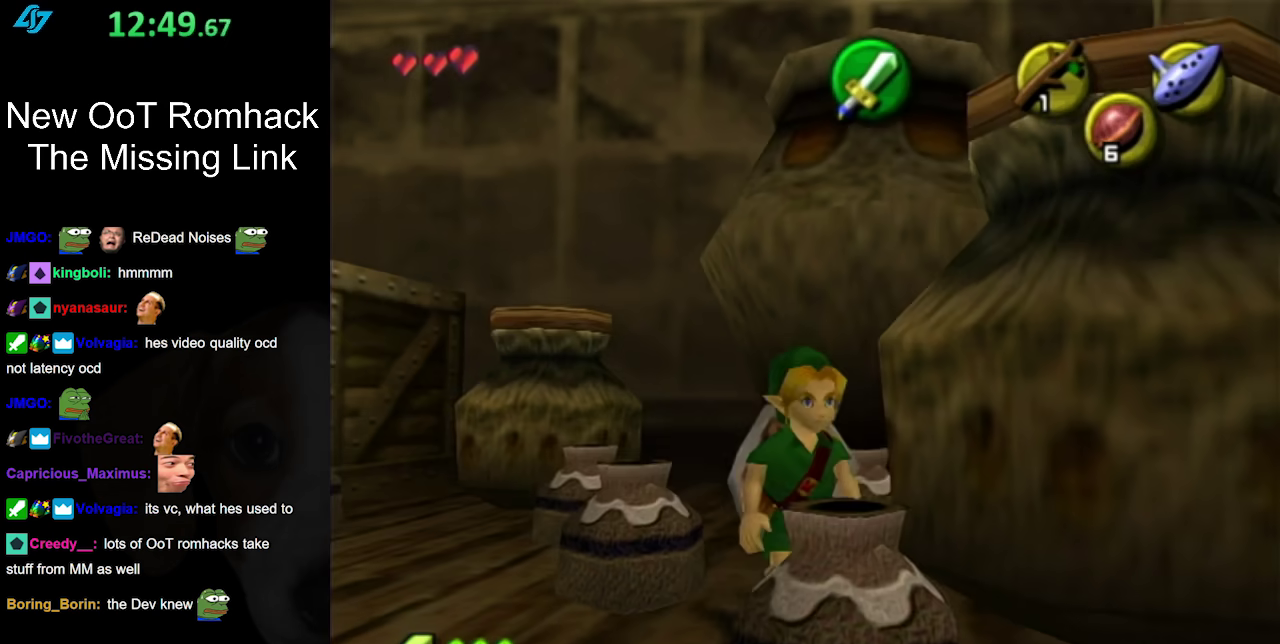
Gameplay with a controller (Nintendo layout); each line is a JSON object with the inputs held at the frame after it. "events" lists button and stick changes between this image and that frame as [ms after this image, input, new state], when the widget could be followed in between. Not read: L3 R3.
{"buttons": [], "left_stick": "down-right", "right_stick": "center", "events": []}
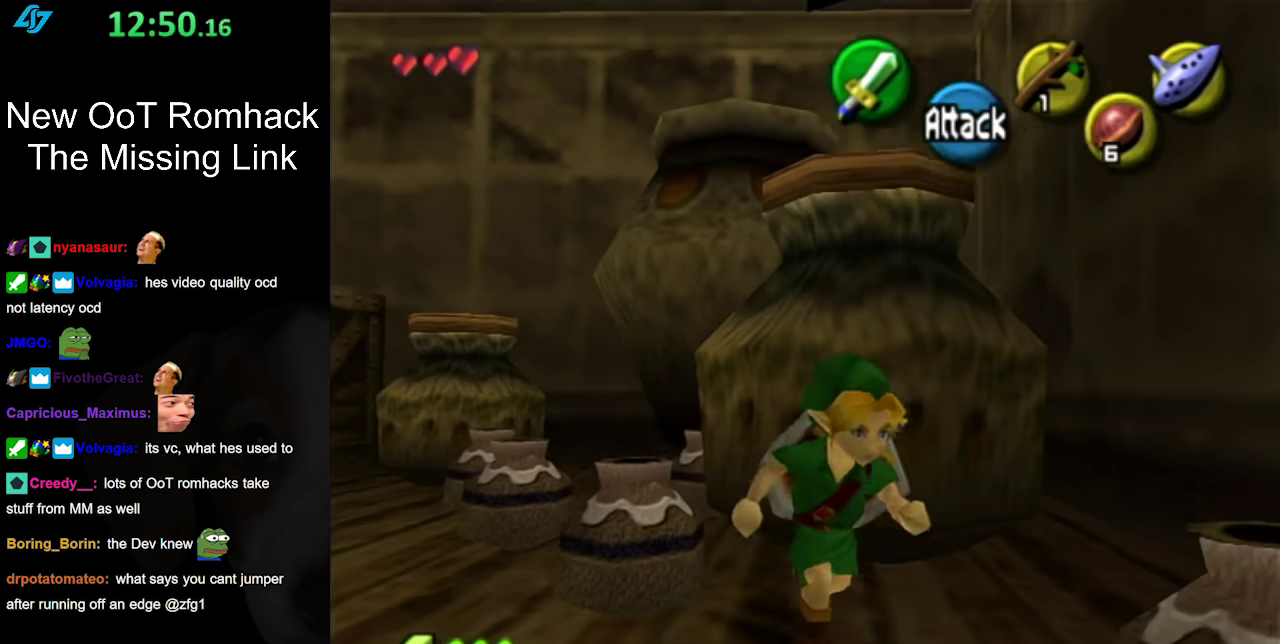
{"buttons": [], "left_stick": "up-right", "right_stick": "center", "events": [[83, "left_stick", "down"], [417, "left_stick", "up-right"]]}
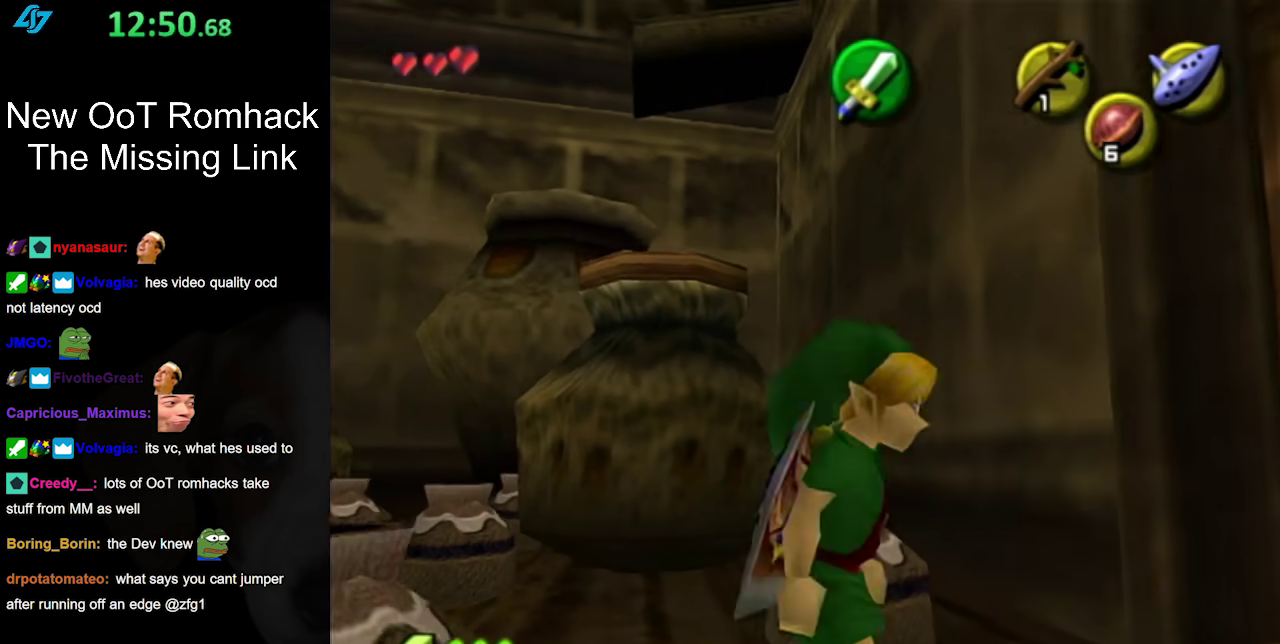
{"buttons": [], "left_stick": "up-left", "right_stick": "center", "events": [[150, "left_stick", "up"], [333, "left_stick", "up-left"]]}
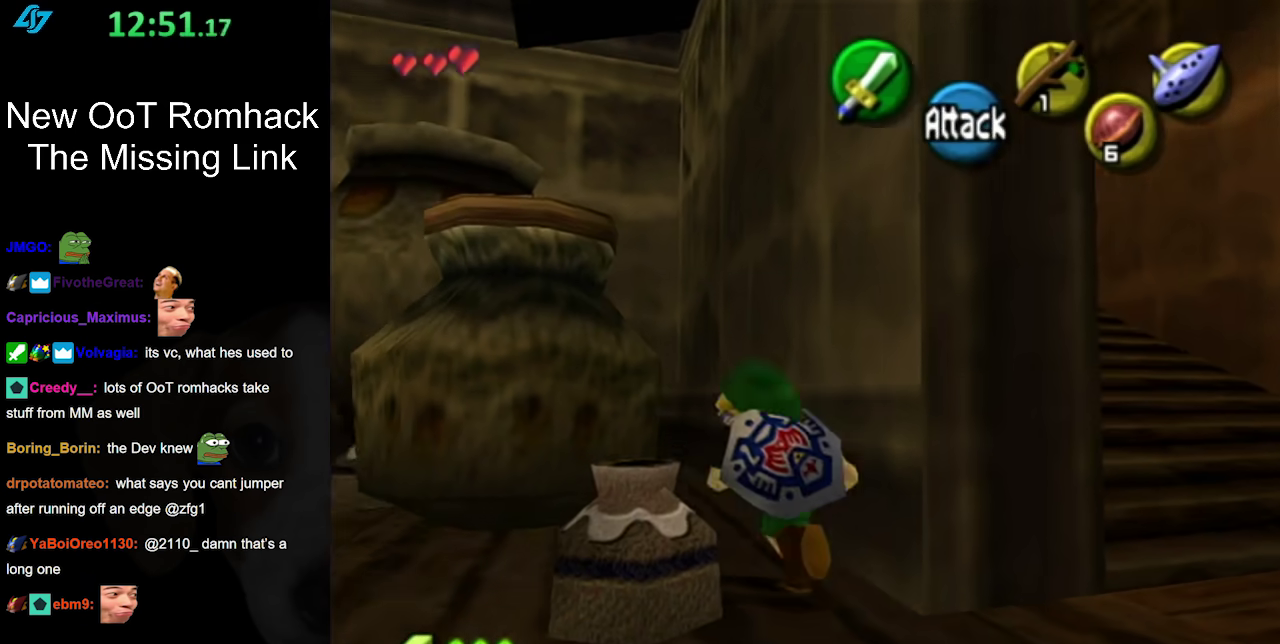
{"buttons": [], "left_stick": "down", "right_stick": "center", "events": [[117, "L1", "down"], [117, "left_stick", "center"], [300, "L1", "up"], [417, "left_stick", "down"]]}
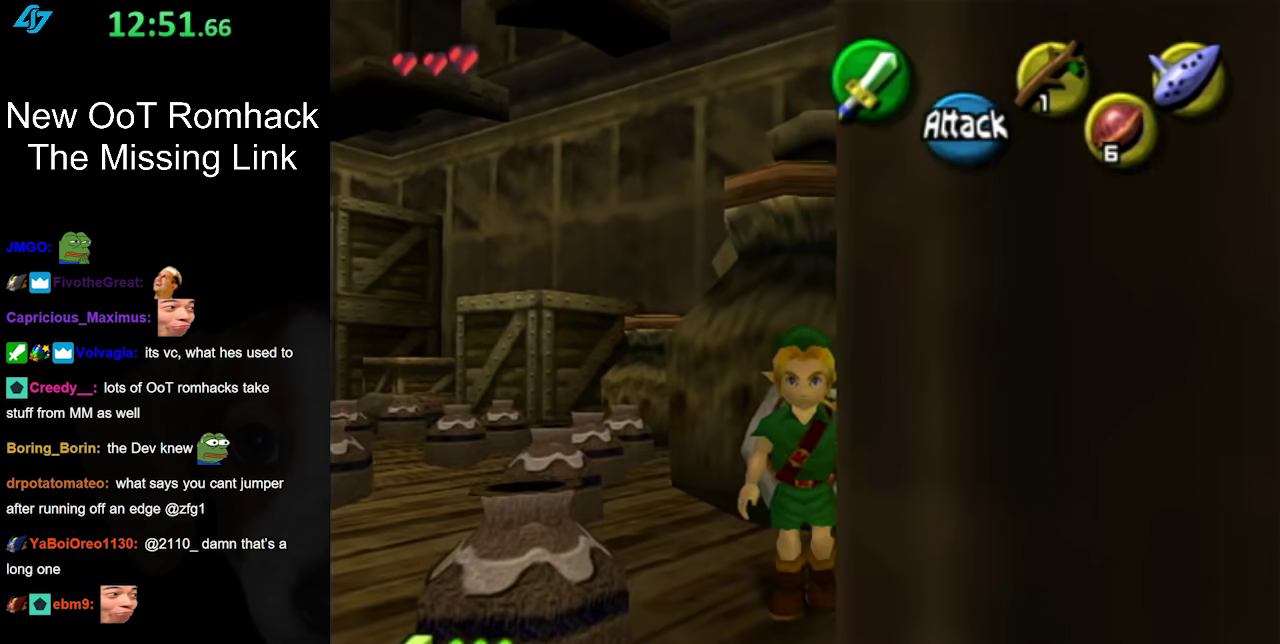
{"buttons": [], "left_stick": "down-left", "right_stick": "center", "events": [[200, "left_stick", "down-left"]]}
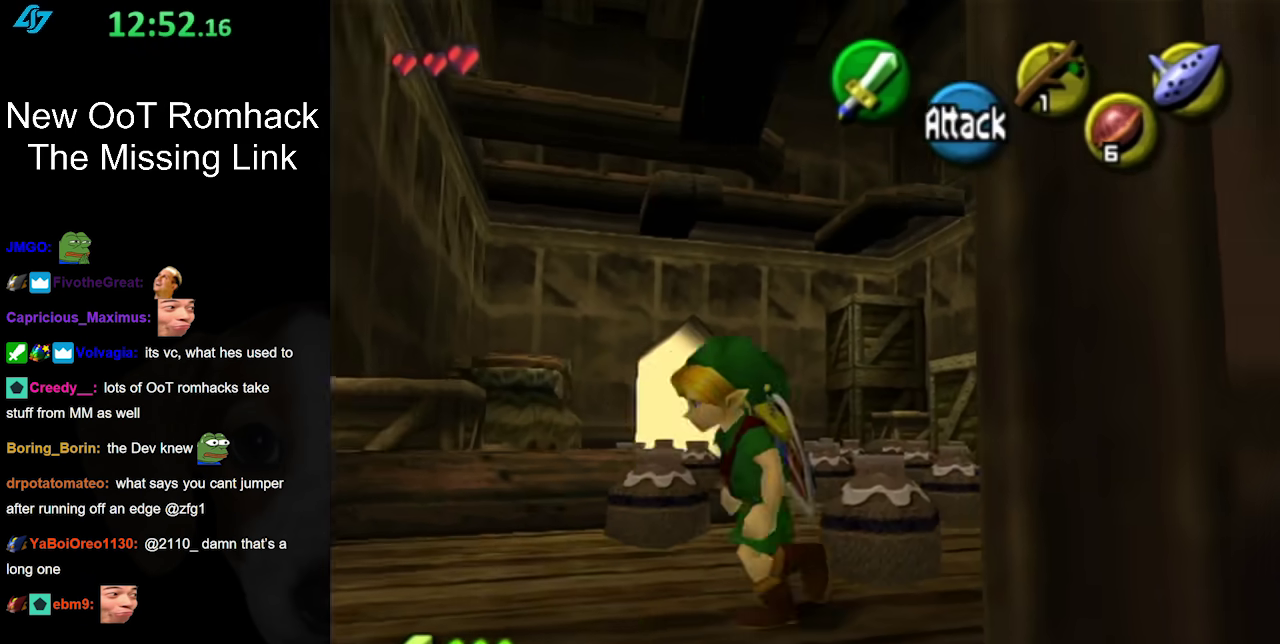
{"buttons": [], "left_stick": "center", "right_stick": "center", "events": [[83, "left_stick", "down"], [300, "left_stick", "center"]]}
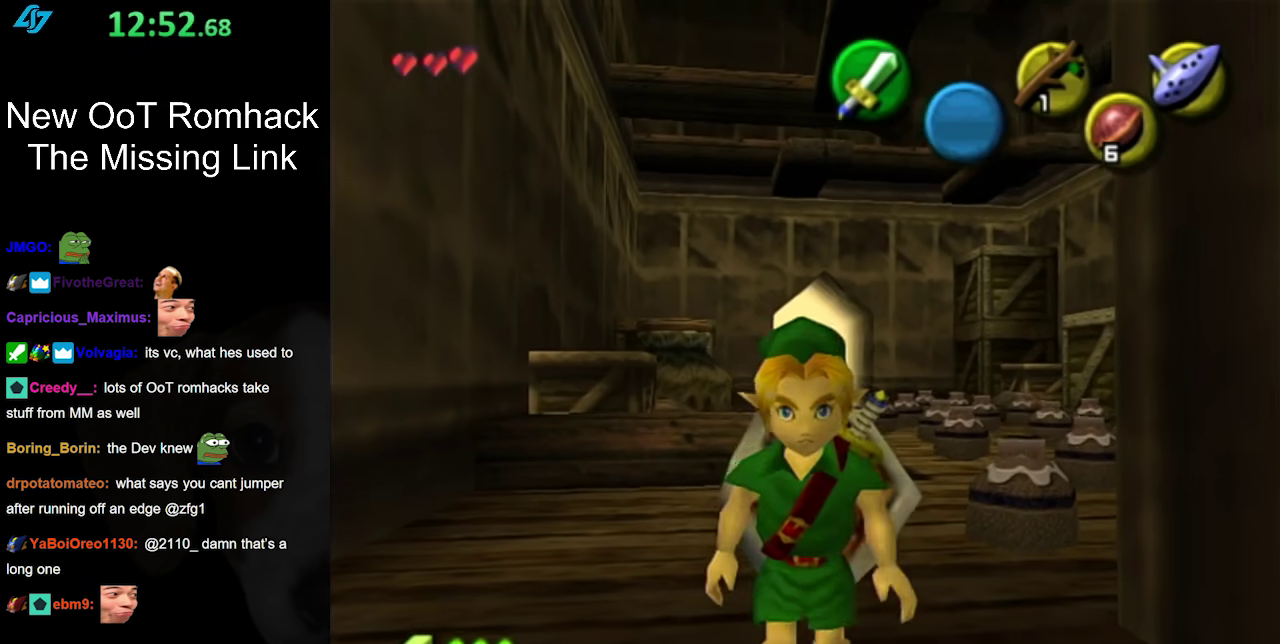
{"buttons": [], "left_stick": "down-right", "right_stick": "center", "events": [[233, "left_stick", "right"], [300, "left_stick", "down-right"]]}
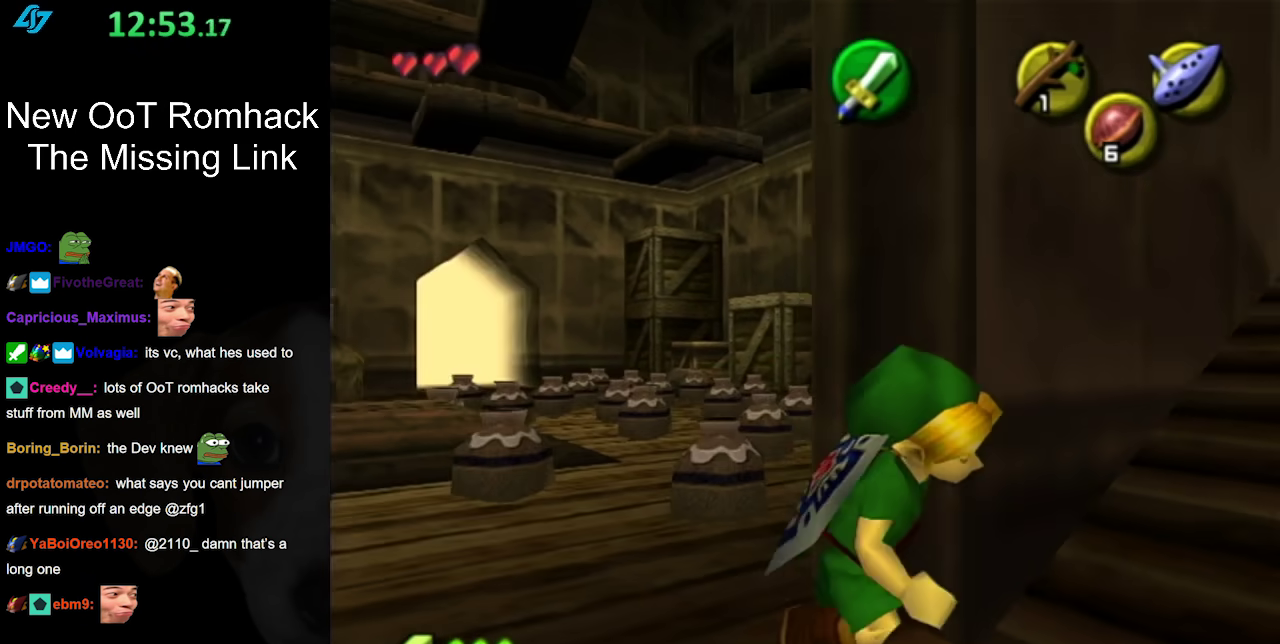
{"buttons": [], "left_stick": "up-right", "right_stick": "center", "events": [[167, "left_stick", "right"], [233, "left_stick", "up-right"]]}
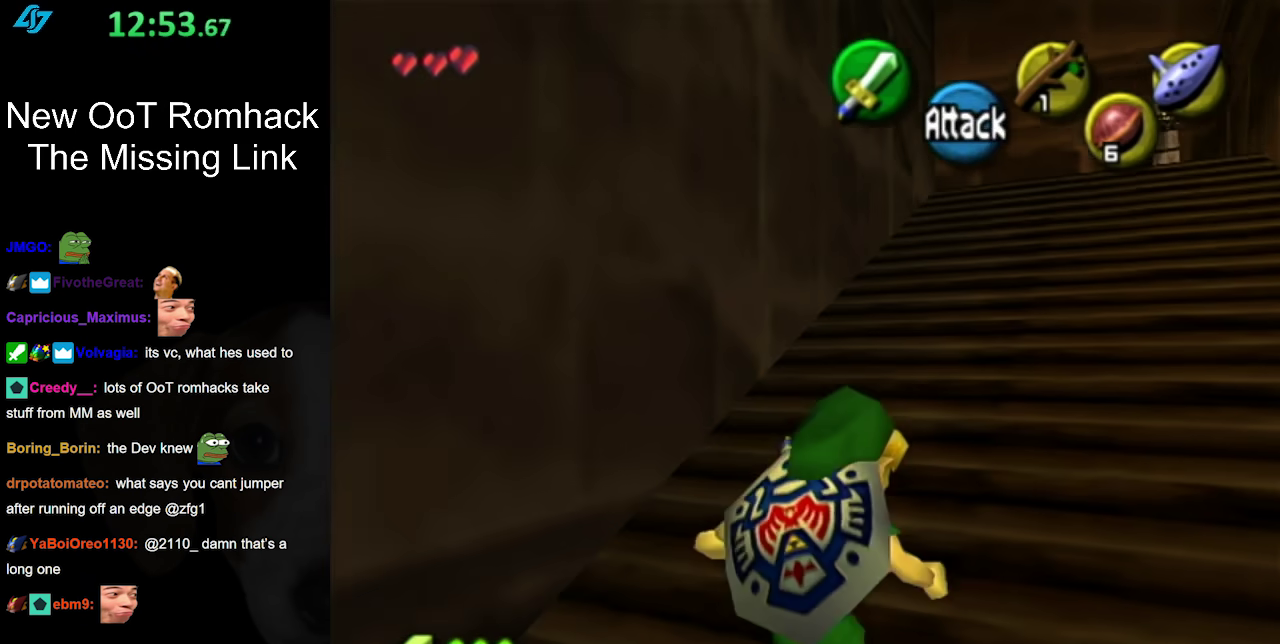
{"buttons": ["A"], "left_stick": "up", "right_stick": "center", "events": [[167, "left_stick", "up"], [267, "A", "down"], [367, "A", "up"], [450, "A", "down"]]}
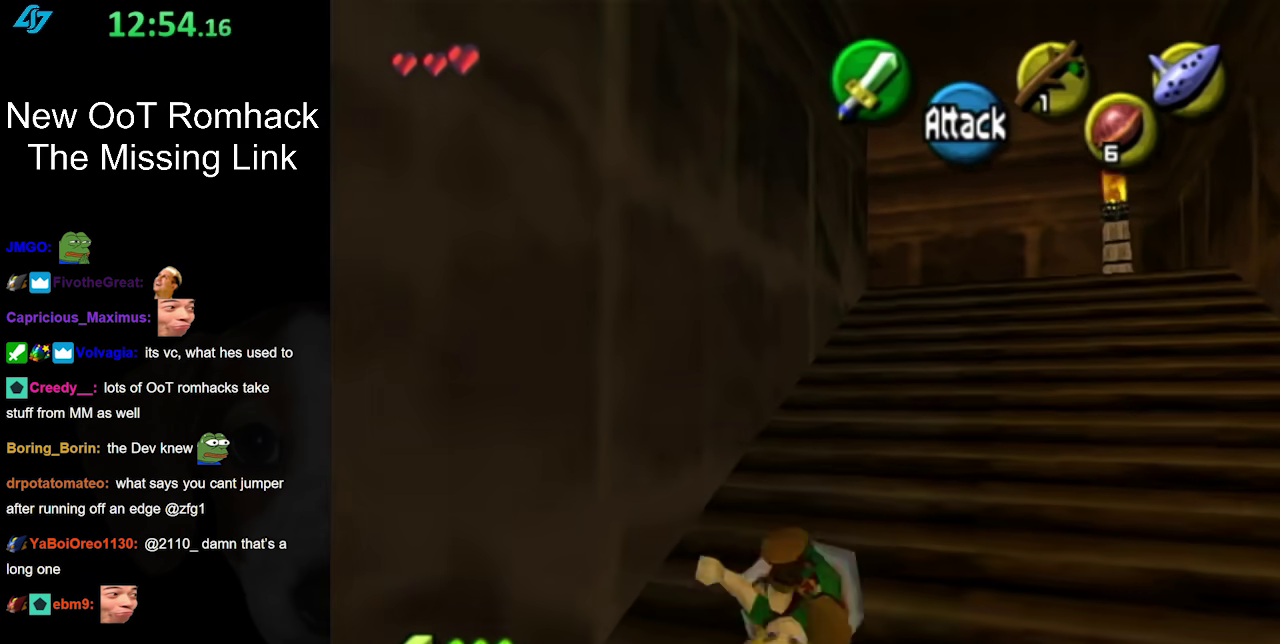
{"buttons": [], "left_stick": "up-right", "right_stick": "center", "events": [[50, "A", "up"], [367, "left_stick", "up-right"]]}
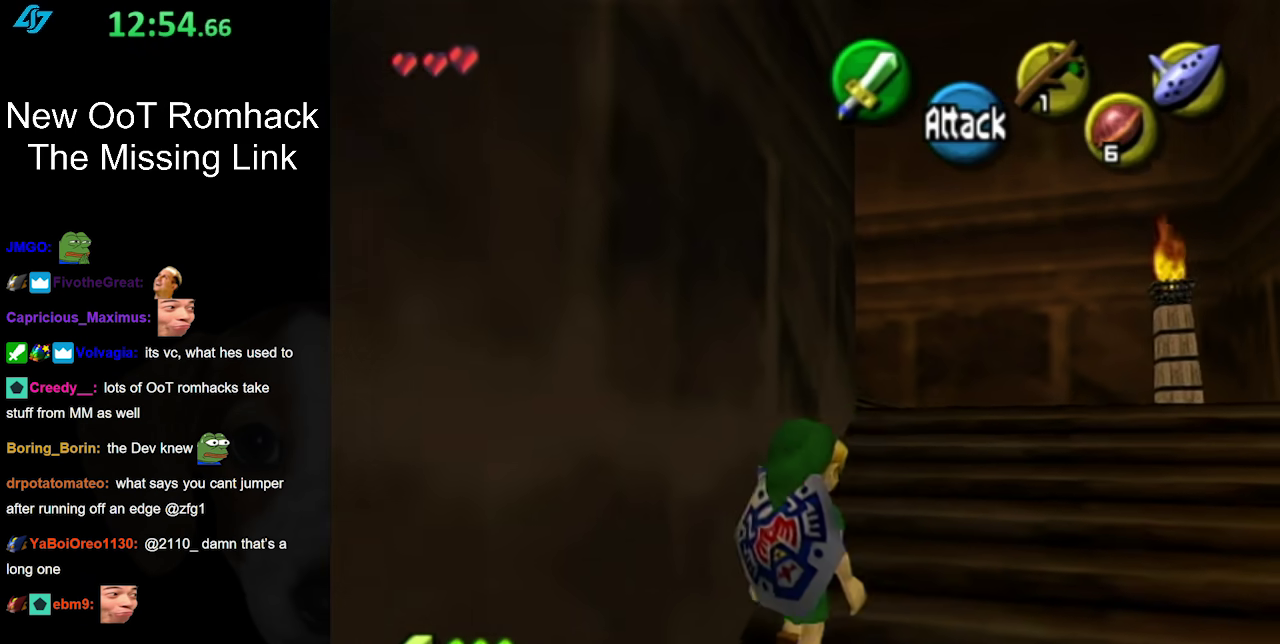
{"buttons": [], "left_stick": "up-right", "right_stick": "center", "events": [[17, "A", "down"], [200, "A", "up"]]}
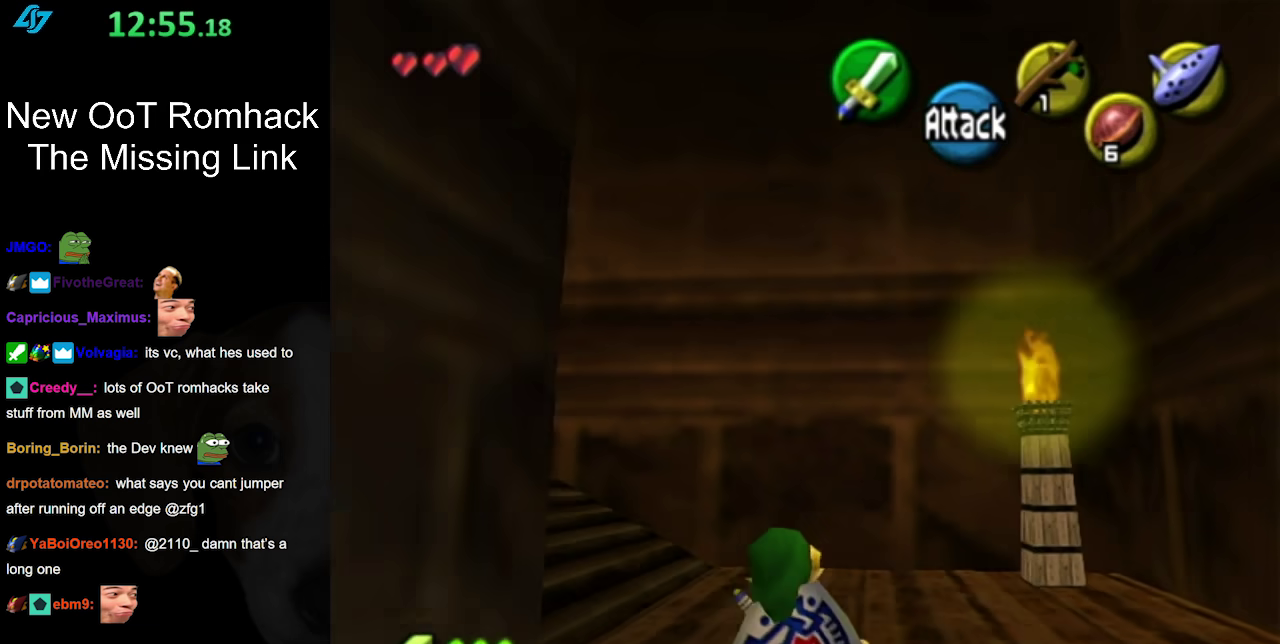
{"buttons": [], "left_stick": "down-left", "right_stick": "center", "events": [[150, "left_stick", "up"], [267, "left_stick", "up-left"], [400, "left_stick", "left"], [450, "left_stick", "down-left"]]}
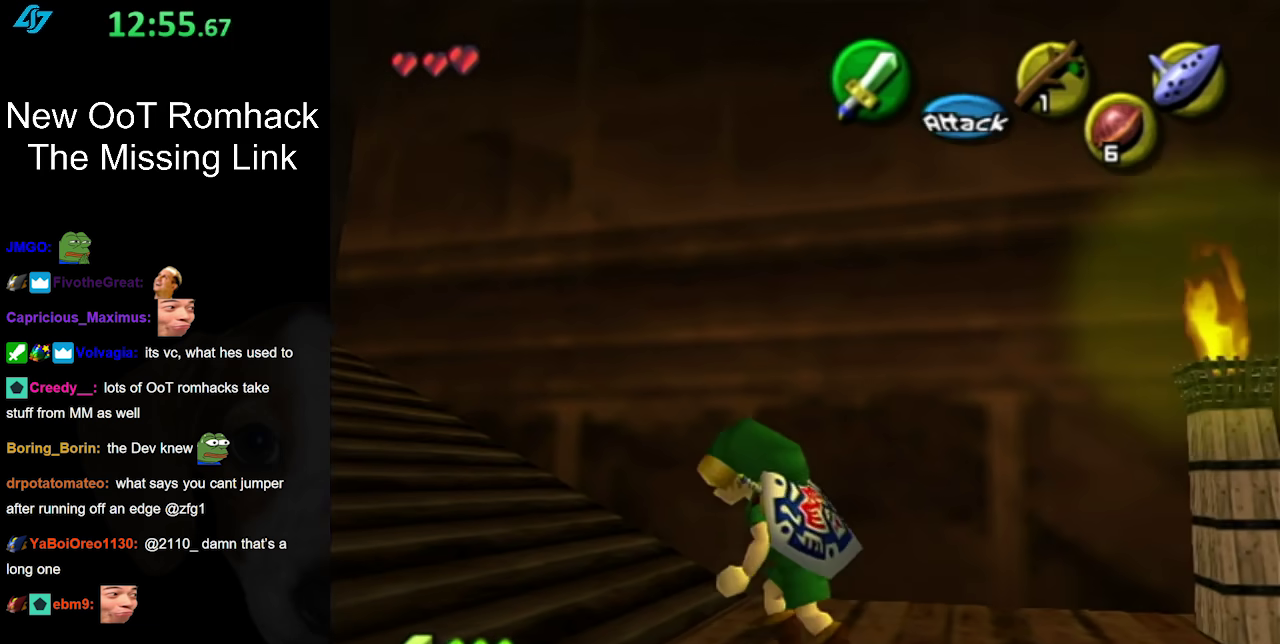
{"buttons": [], "left_stick": "up", "right_stick": "center", "events": [[50, "L1", "down"], [83, "left_stick", "center"], [267, "L1", "up"], [333, "left_stick", "up"]]}
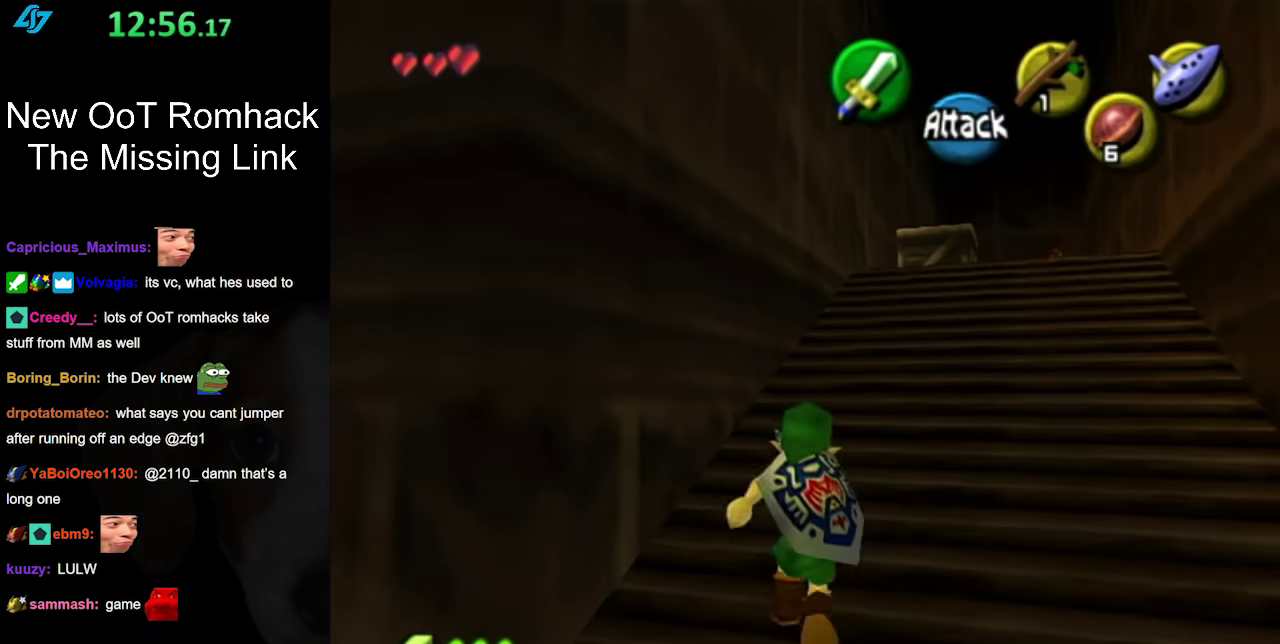
{"buttons": [], "left_stick": "up", "right_stick": "center", "events": [[150, "A", "down"], [250, "A", "up"]]}
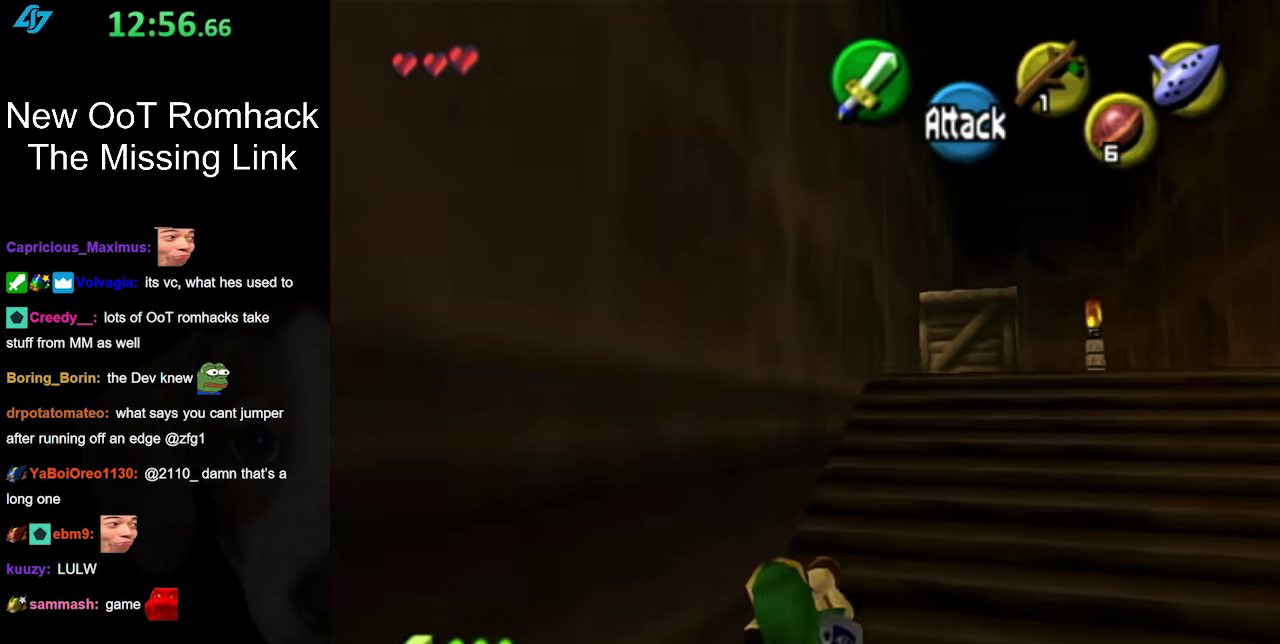
{"buttons": [], "left_stick": "up-right", "right_stick": "center", "events": [[200, "left_stick", "up-right"]]}
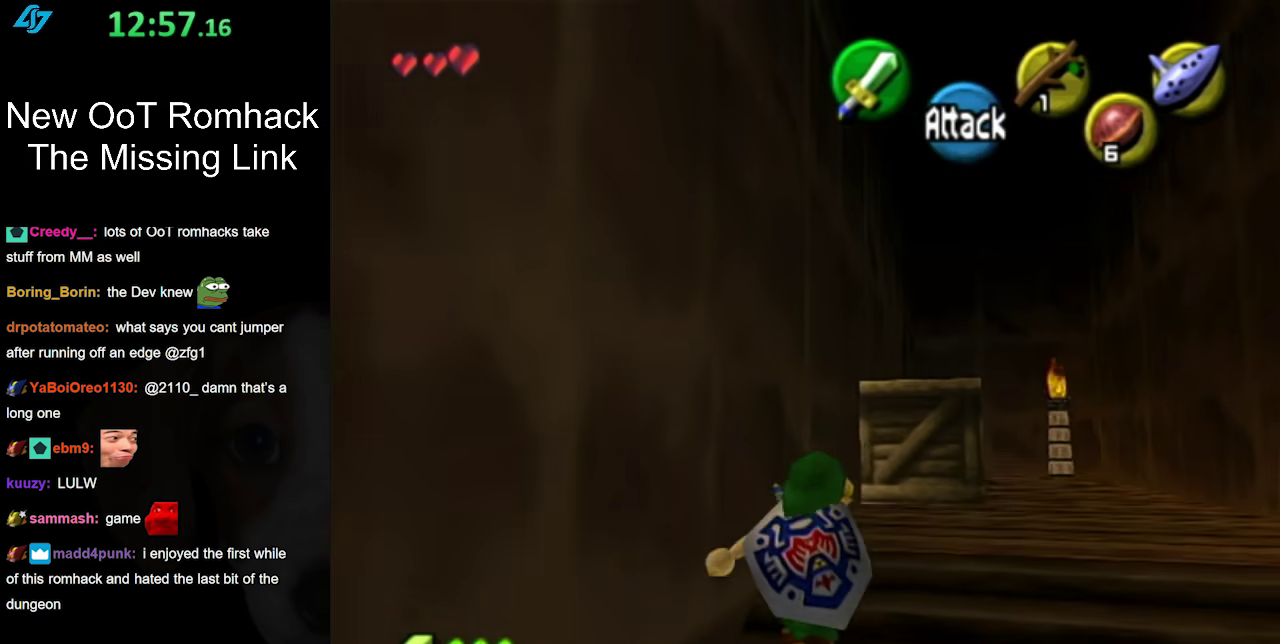
{"buttons": [], "left_stick": "up", "right_stick": "center", "events": [[483, "left_stick", "up"]]}
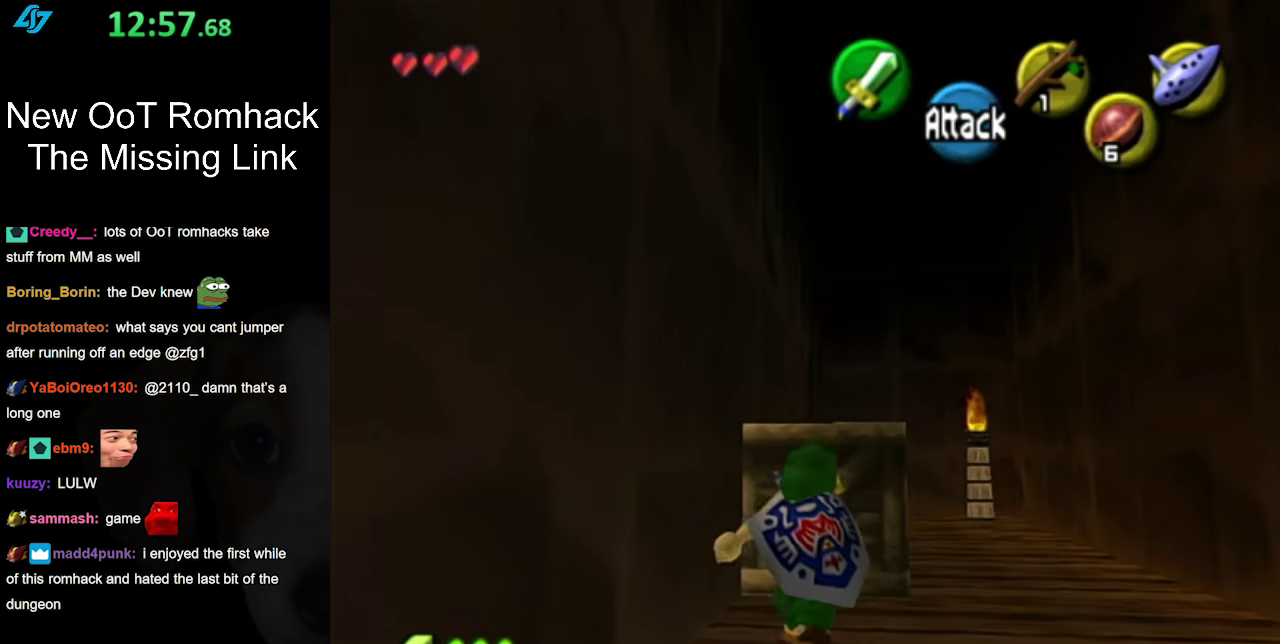
{"buttons": [], "left_stick": "up", "right_stick": "center", "events": [[17, "A", "down"], [267, "A", "up"]]}
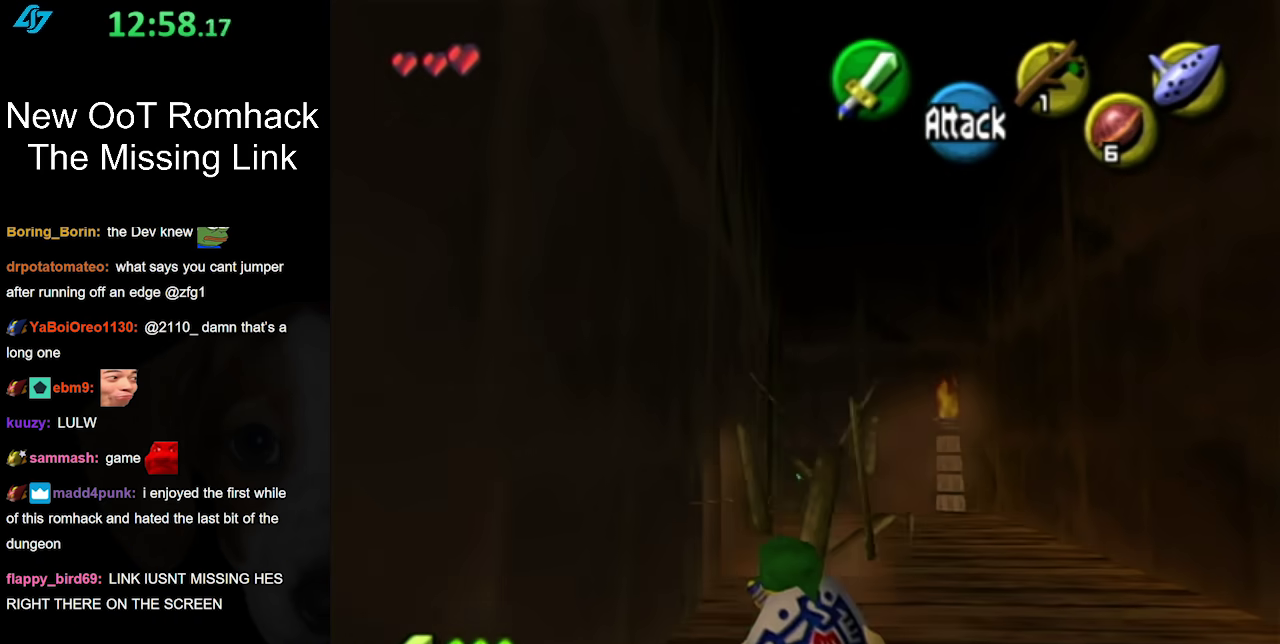
{"buttons": [], "left_stick": "up", "right_stick": "center", "events": []}
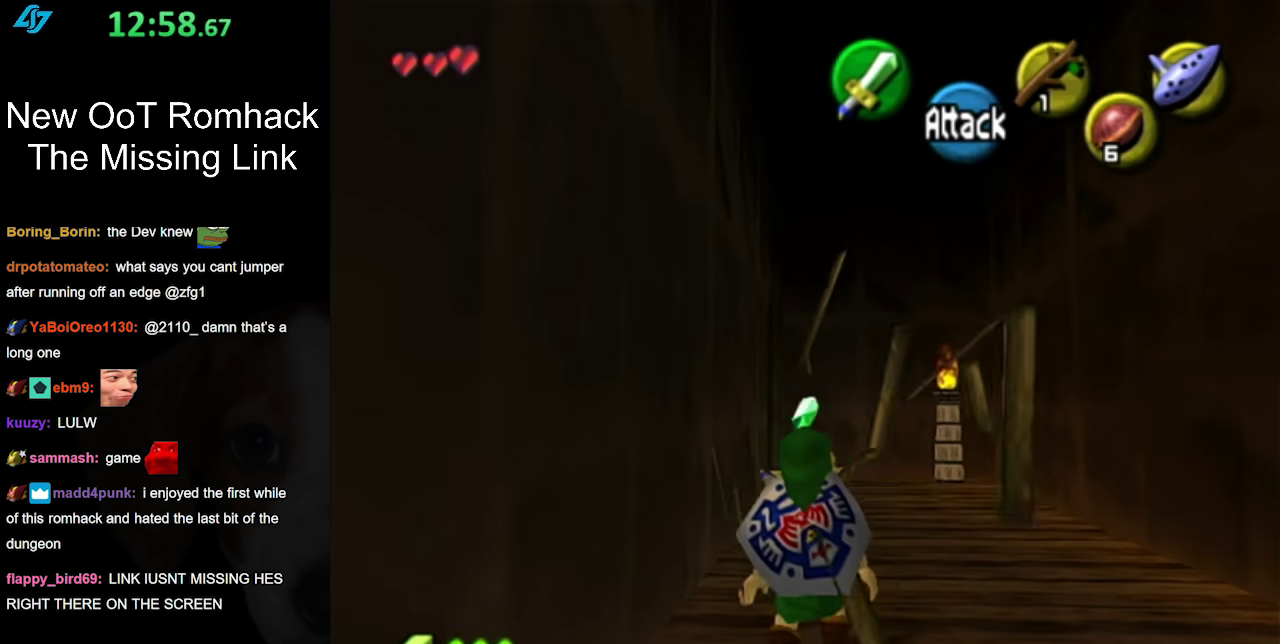
{"buttons": [], "left_stick": "up", "right_stick": "center", "events": [[233, "A", "down"], [417, "A", "up"]]}
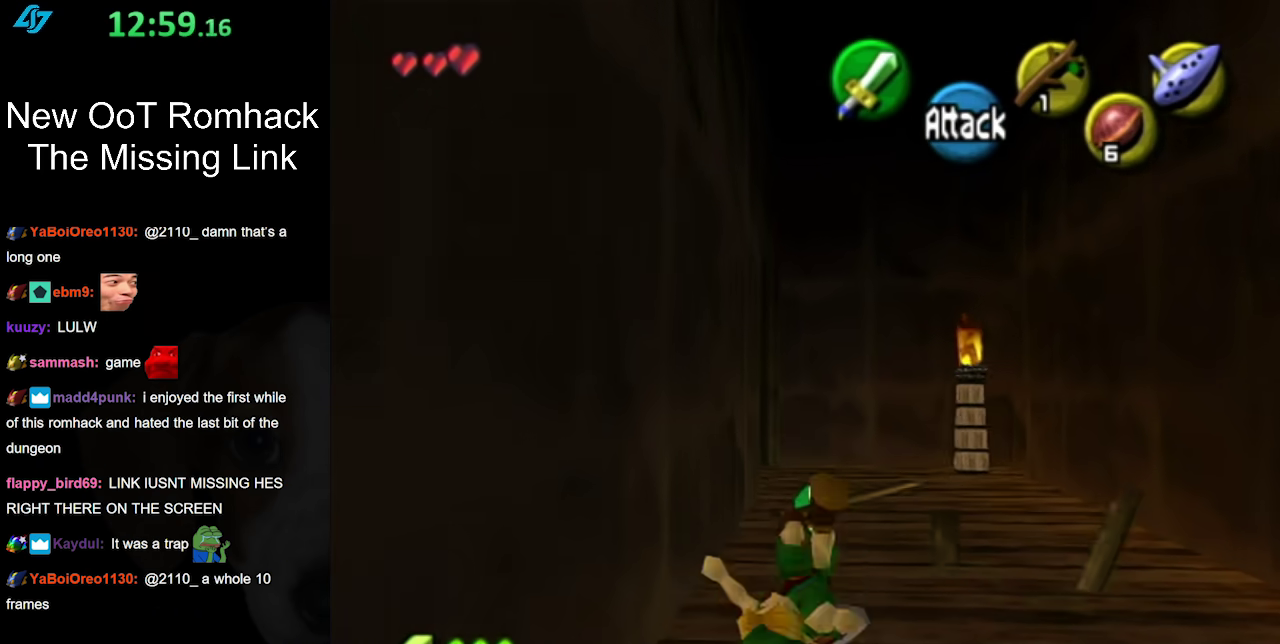
{"buttons": [], "left_stick": "up", "right_stick": "center", "events": []}
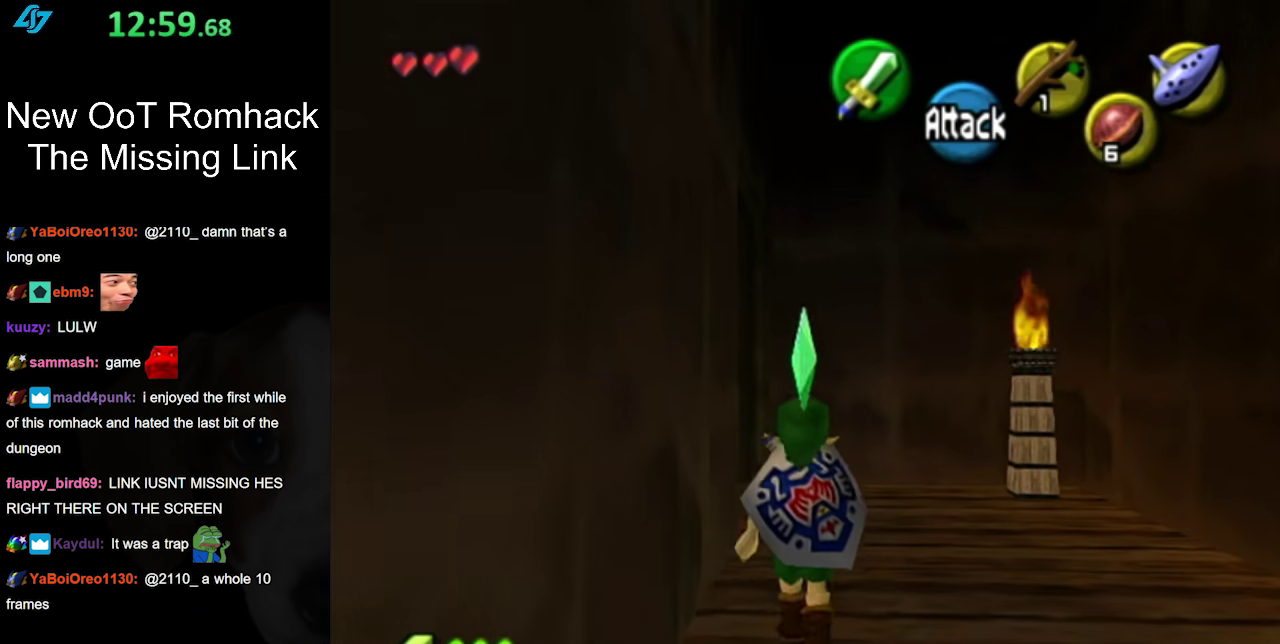
{"buttons": [], "left_stick": "up-left", "right_stick": "center", "events": [[483, "left_stick", "up-left"]]}
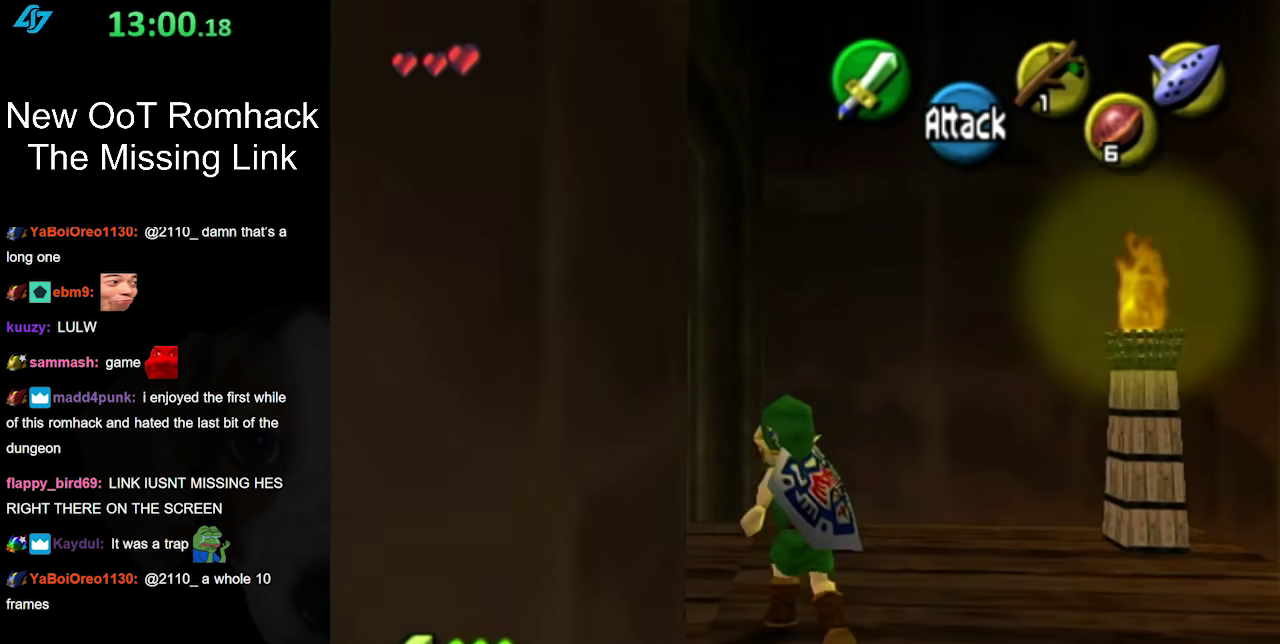
{"buttons": [], "left_stick": "center", "right_stick": "center", "events": [[150, "left_stick", "left"], [233, "L1", "down"], [233, "left_stick", "center"], [367, "A", "down"], [417, "L1", "up"], [483, "A", "up"]]}
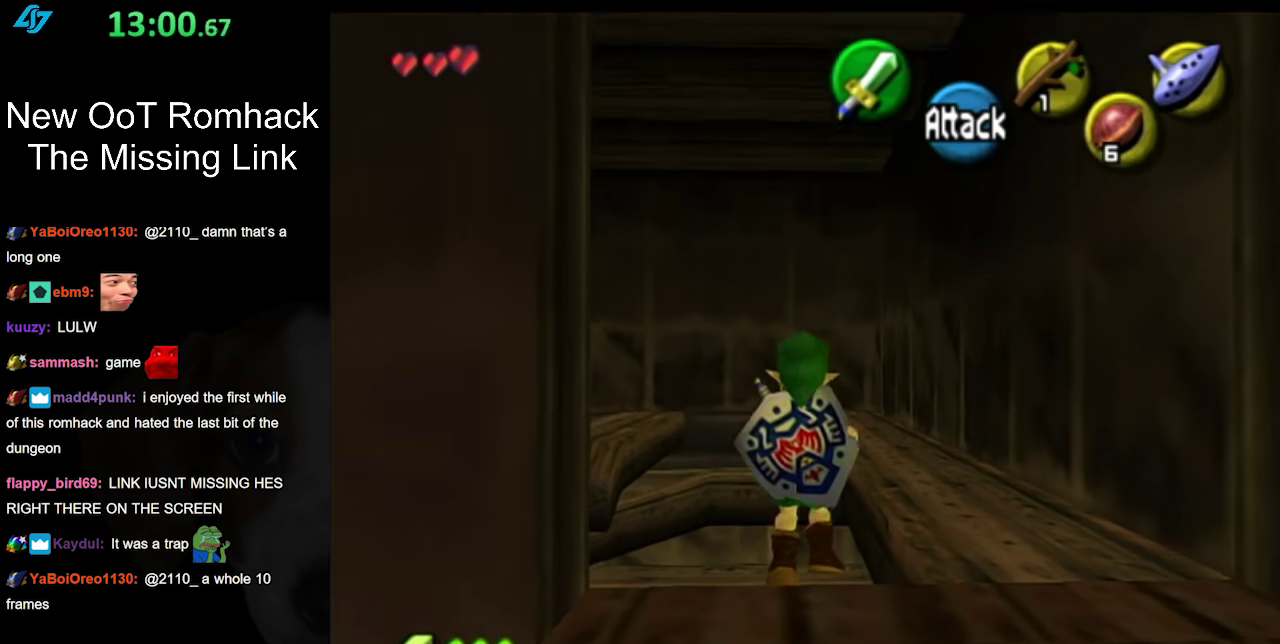
{"buttons": [], "left_stick": "center", "right_stick": "center", "events": [[50, "A", "down"], [167, "A", "up"]]}
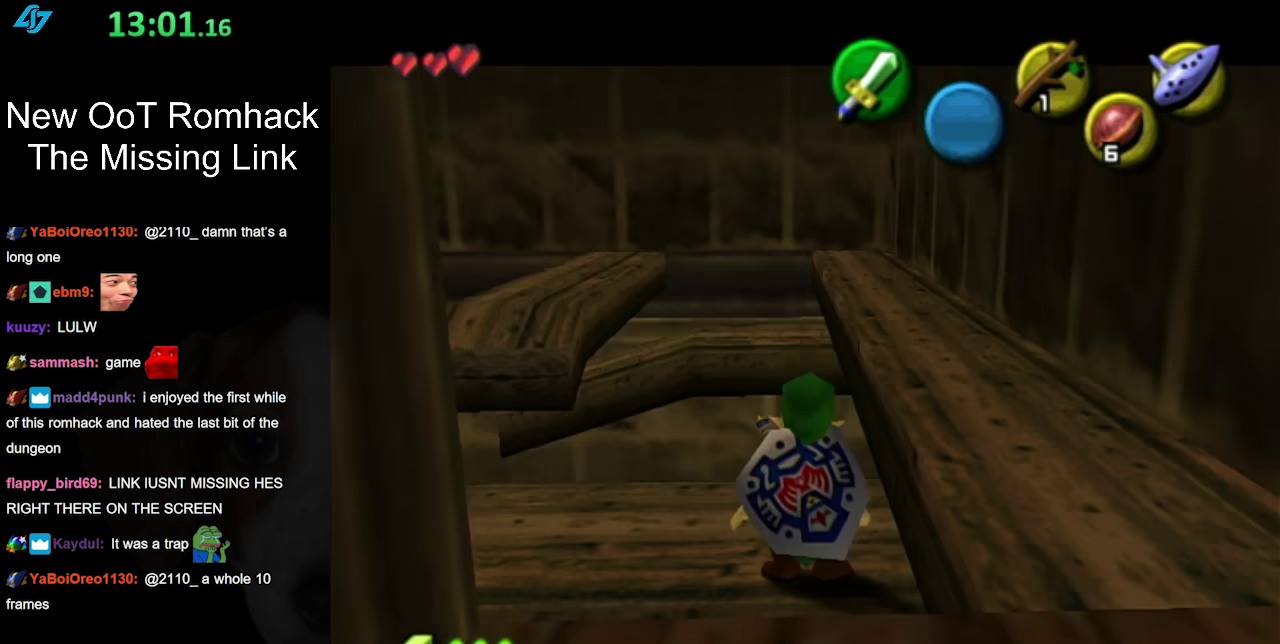
{"buttons": [], "left_stick": "center", "right_stick": "center", "events": []}
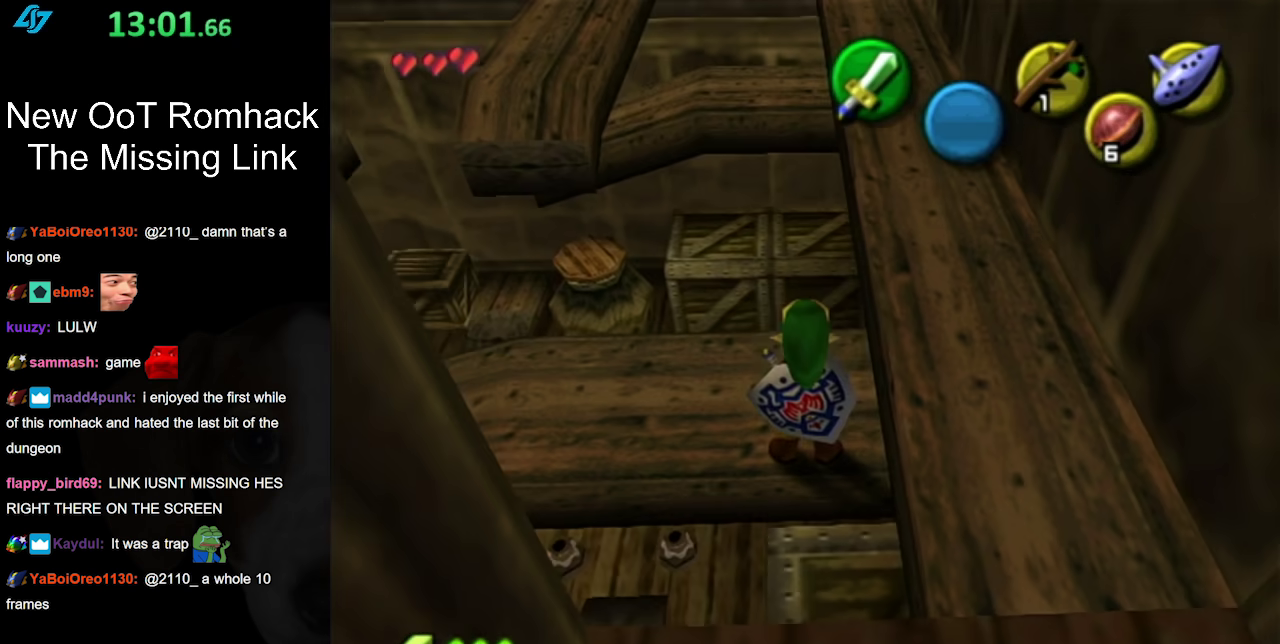
{"buttons": ["L1"], "left_stick": "center", "right_stick": "center", "events": [[200, "left_stick", "left"], [267, "left_stick", "center"], [317, "L1", "down"]]}
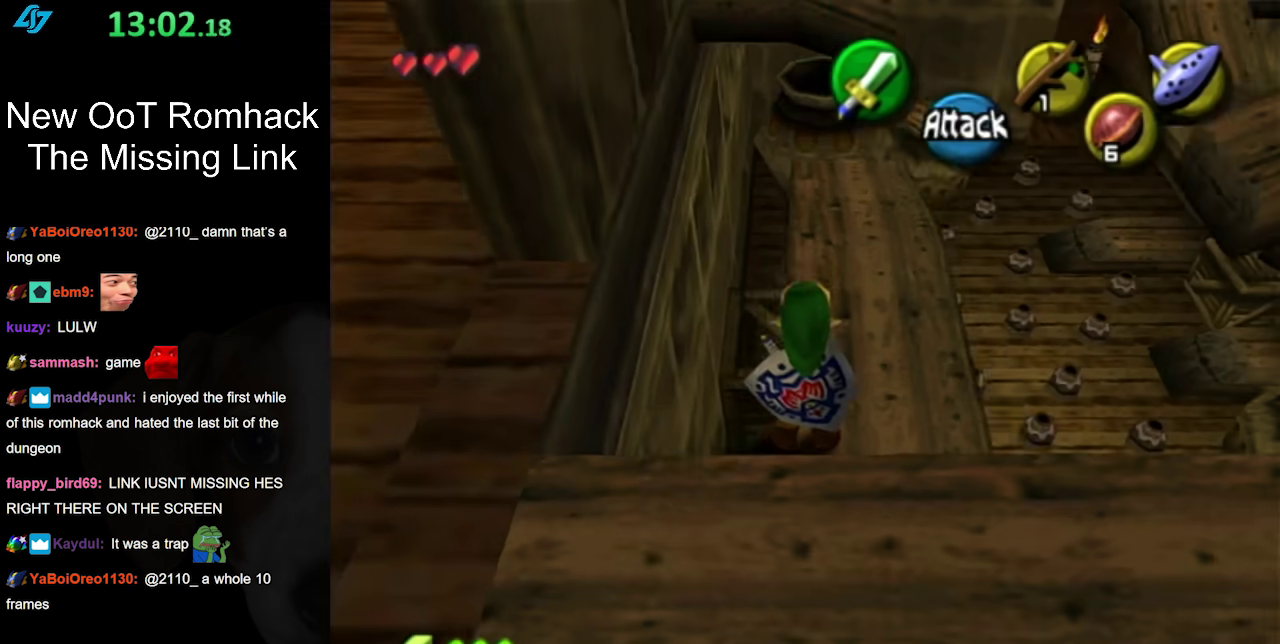
{"buttons": ["L1"], "left_stick": "down", "right_stick": "center", "events": [[83, "L1", "up"], [367, "L1", "down"], [483, "left_stick", "down"]]}
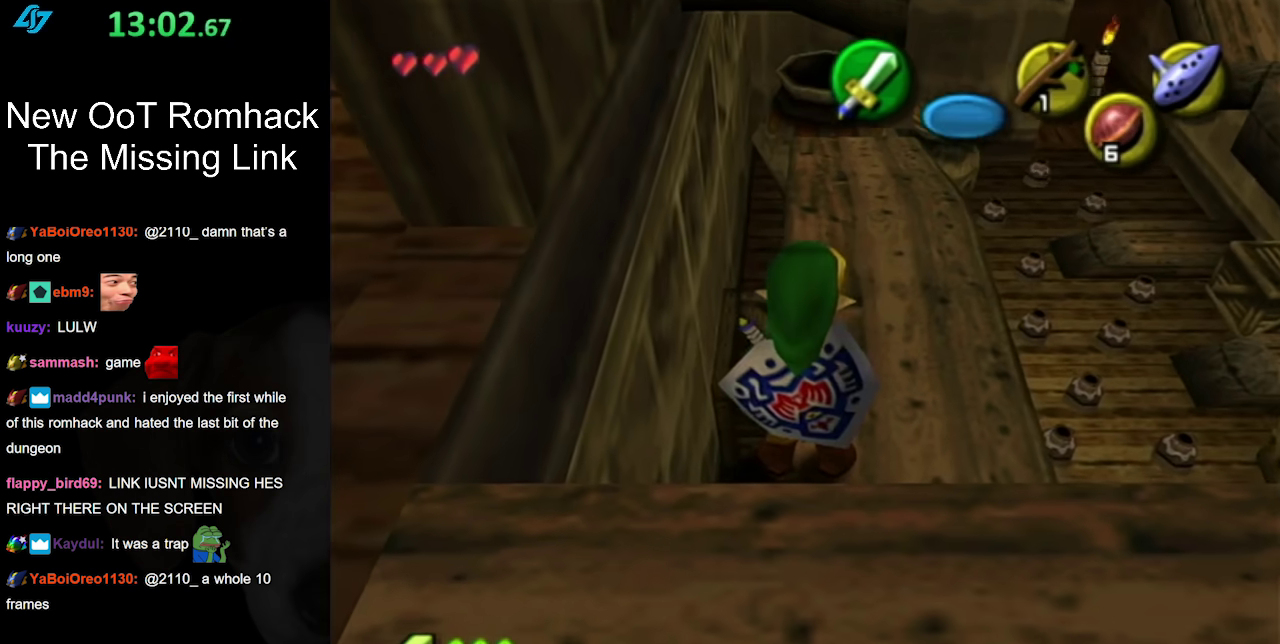
{"buttons": [], "left_stick": "center", "right_stick": "center", "events": [[67, "A", "down"], [200, "A", "up"], [200, "left_stick", "center"], [233, "L1", "up"]]}